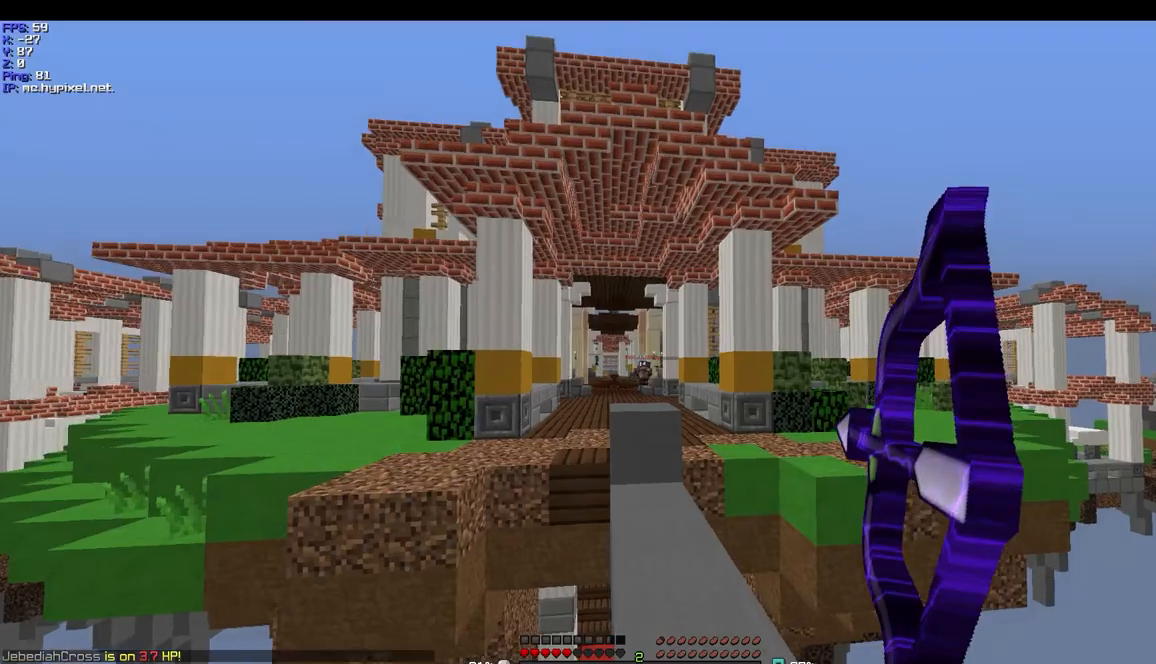
Gameplay with keyboard and mouse; each line is a JSON object with the keys and mouse buttons held at the frame after it. "events" lists presses ("down") and releases ("up") of "a", "d", "s", "w", "mouse_left" and "mouse_right" between this image and that frame as [ms after this image, input, new state], when the widget could be followed in between. "mouse_left", "mouse_right" = the "left", "right" buttons of the "mouse" list. No other keys are recorded. Fast repeated clicks can show as one long hold. Mouse movement is not recorded.
{"keys": ["s"], "mouse": ["right"], "events": [[100, "d", "down"], [134, "a", "up"], [400, "s", "down"], [501, "d", "up"]]}
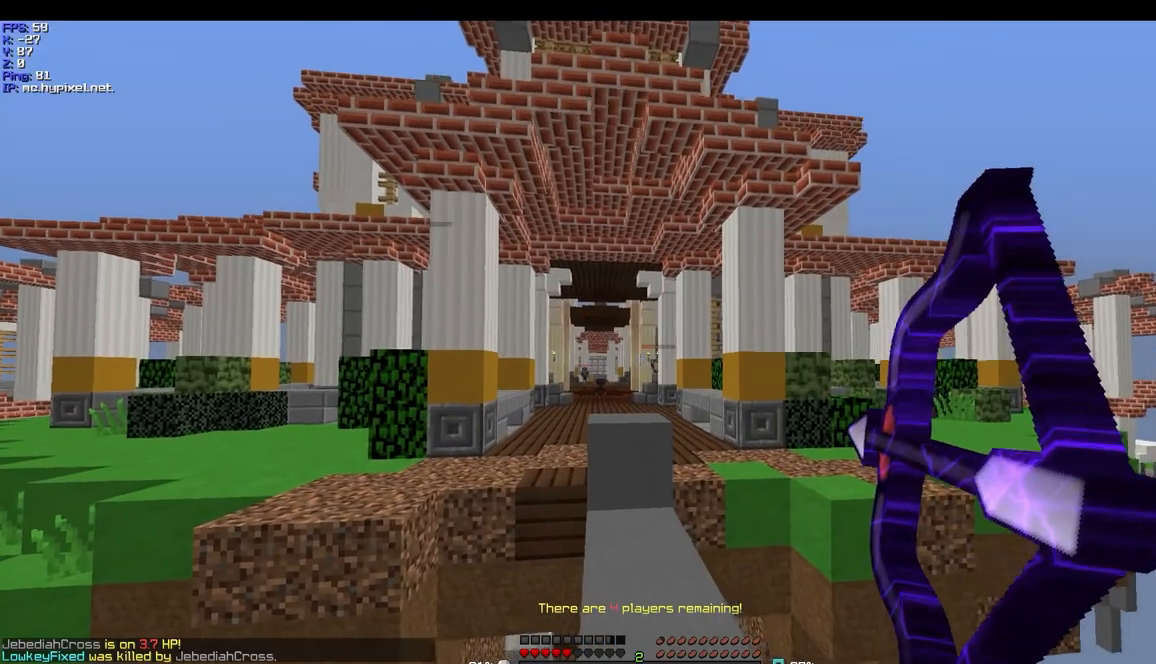
{"keys": [], "mouse": [], "events": [[133, "mouse_right", "up"], [133, "s", "up"]]}
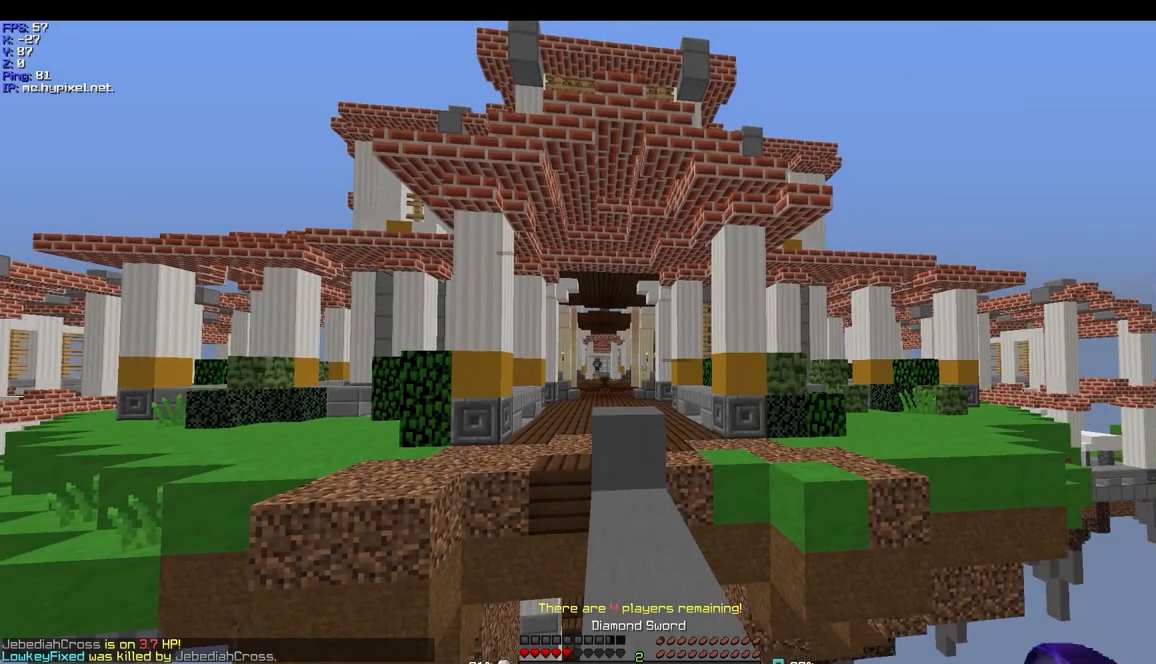
{"keys": ["s"], "mouse": ["right"], "events": [[100, "mouse_right", "down"], [267, "s", "down"]]}
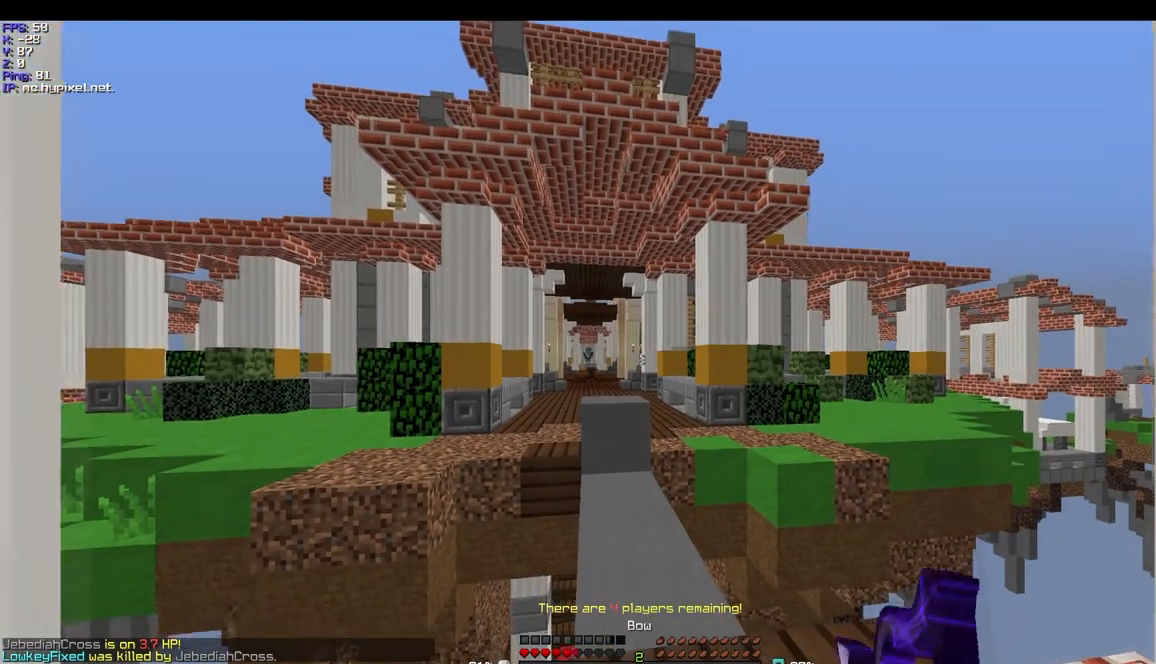
{"keys": [], "mouse": ["right"], "events": [[233, "a", "down"], [300, "s", "up"], [333, "a", "up"]]}